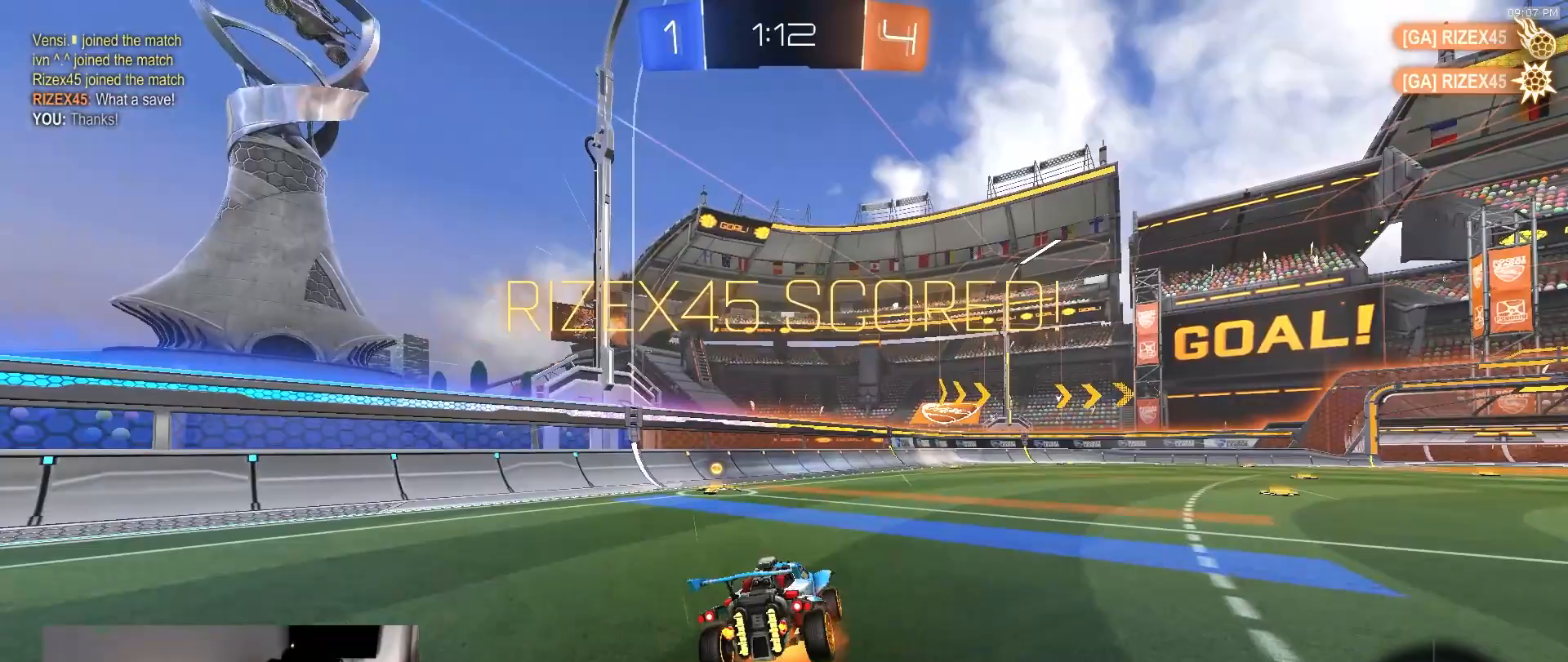
Gameplay with a controller (PlayStation layout); each line is a JSON object with the inputs held at the frame after it (dt_ms = milliseconds from this image to that frame). "events" lists button and stick changes between this image and that frame as [ms after this image, input, new state], when the widget could be followed in between. Not read: L3 R3 TOUCHPAD.
{"dt_ms": 167, "buttons": ["CROSS"], "left_stick": "down-left", "right_stick": "center", "events": [[17, "CROSS", "down"], [84, "left_stick", "down-left"]]}
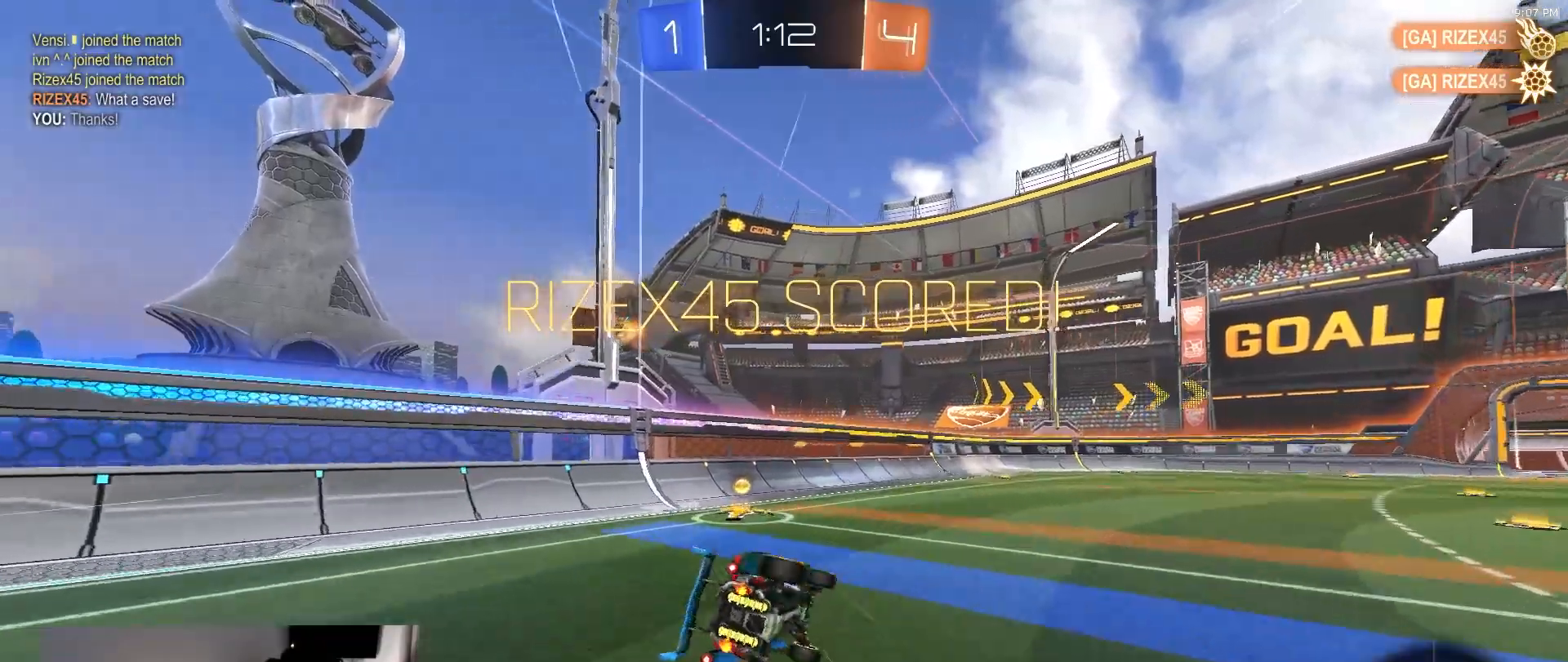
{"dt_ms": 500, "buttons": ["R1"], "left_stick": "down", "right_stick": "center", "events": [[67, "CROSS", "up"], [433, "R1", "down"], [500, "left_stick", "down"]]}
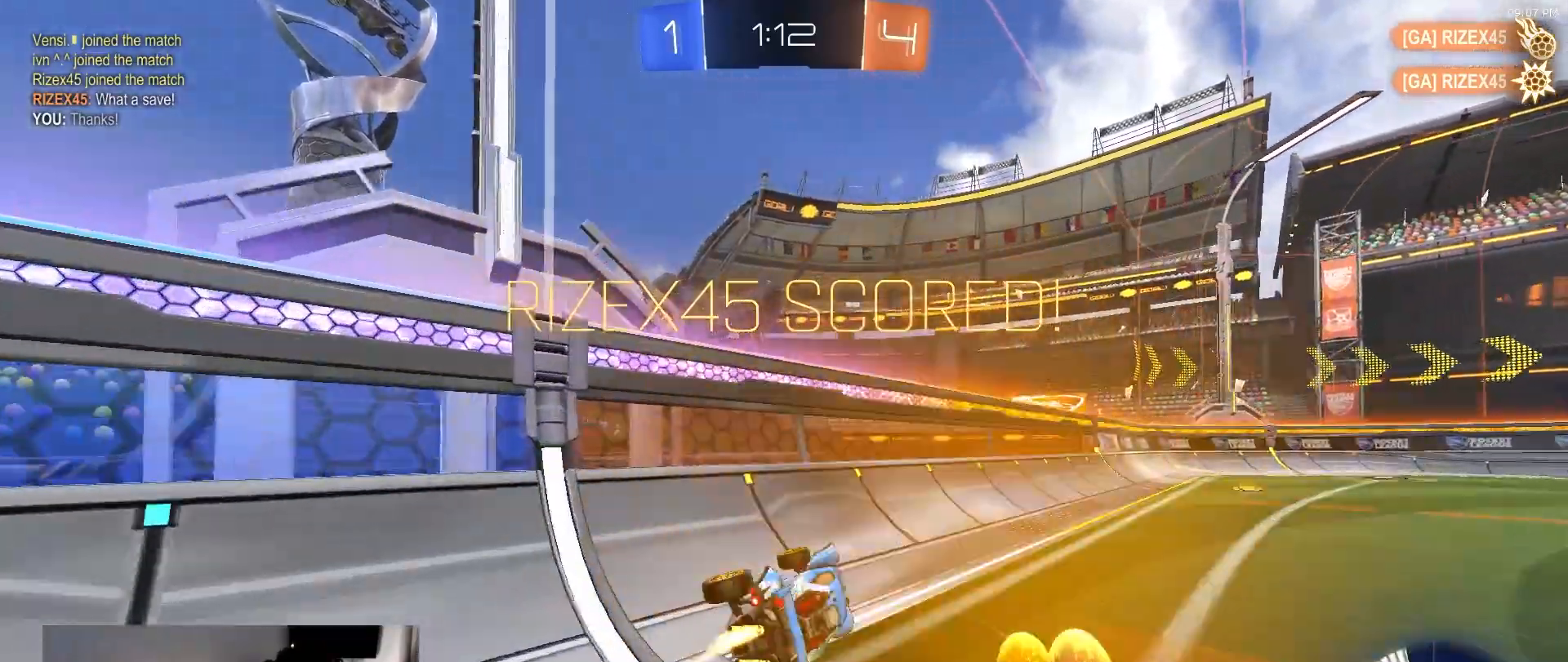
{"dt_ms": 500, "buttons": ["CROSS", "R1"], "left_stick": "down", "right_stick": "center", "events": [[183, "left_stick", "center"], [233, "left_stick", "up-right"], [250, "CROSS", "down"], [317, "CROSS", "up"], [350, "CROSS", "down"], [467, "left_stick", "down"]]}
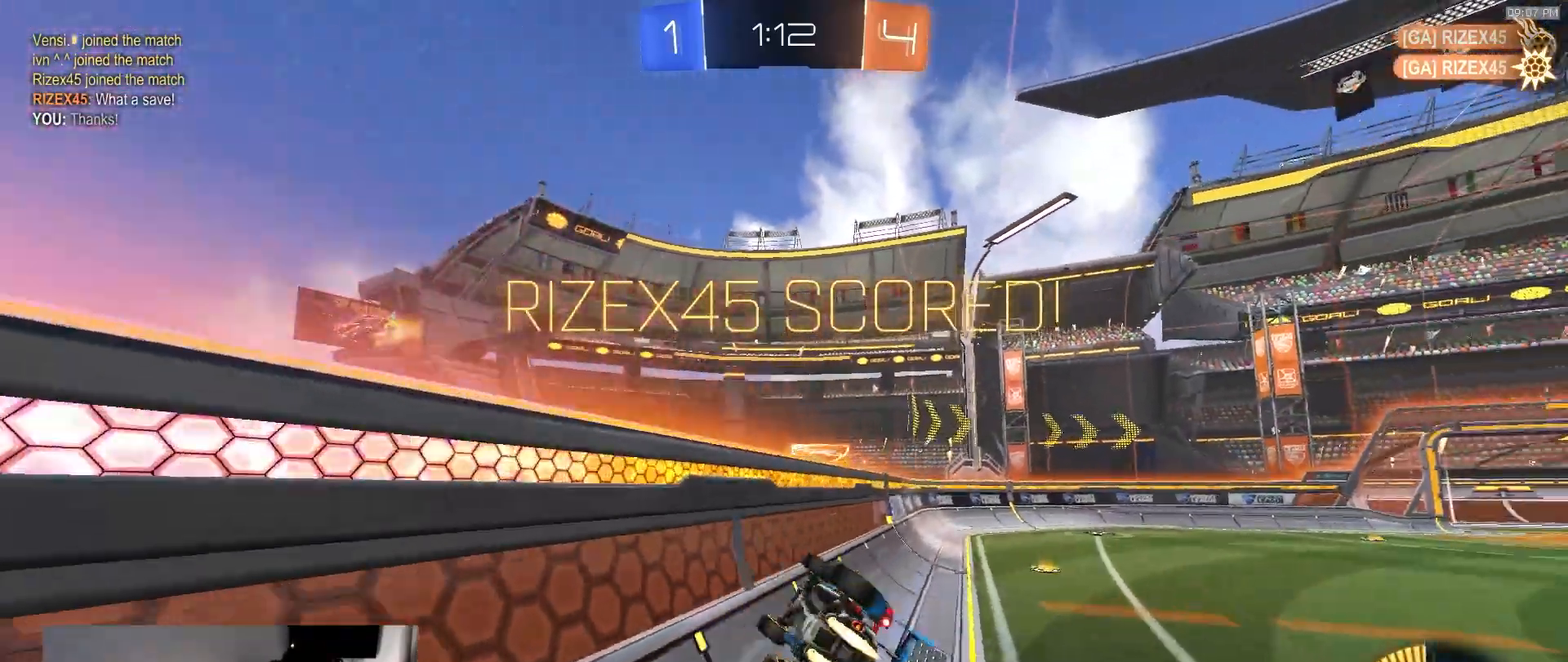
{"dt_ms": 500, "buttons": ["CROSS"], "left_stick": "down-right", "right_stick": "center", "events": [[133, "CROSS", "up"], [167, "left_stick", "down-right"], [300, "R1", "up"], [417, "CROSS", "down"]]}
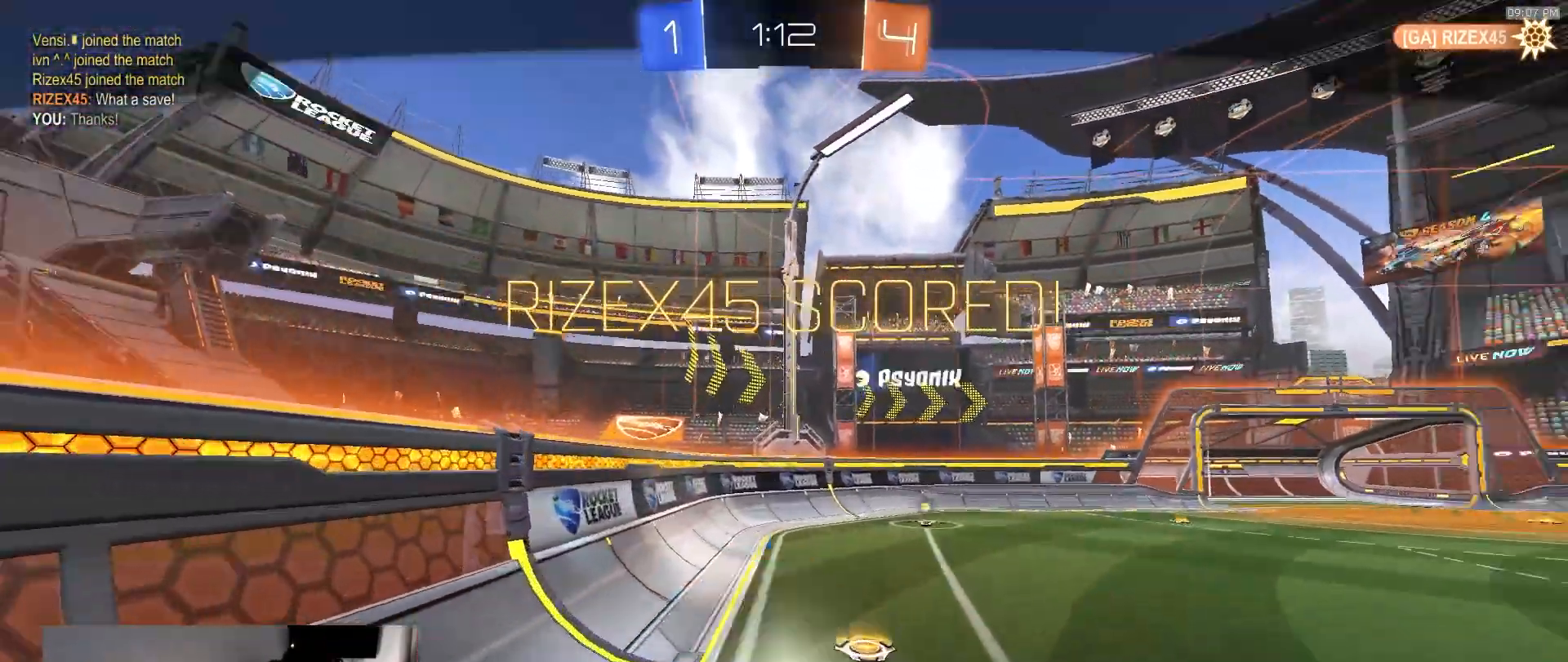
{"dt_ms": 500, "buttons": ["CROSS"], "left_stick": "center", "right_stick": "center", "events": [[50, "CROSS", "up"], [117, "CROSS", "down"], [117, "left_stick", "down"], [183, "CROSS", "up"], [317, "CROSS", "down"], [317, "left_stick", "center"], [383, "CROSS", "up"], [467, "CROSS", "down"]]}